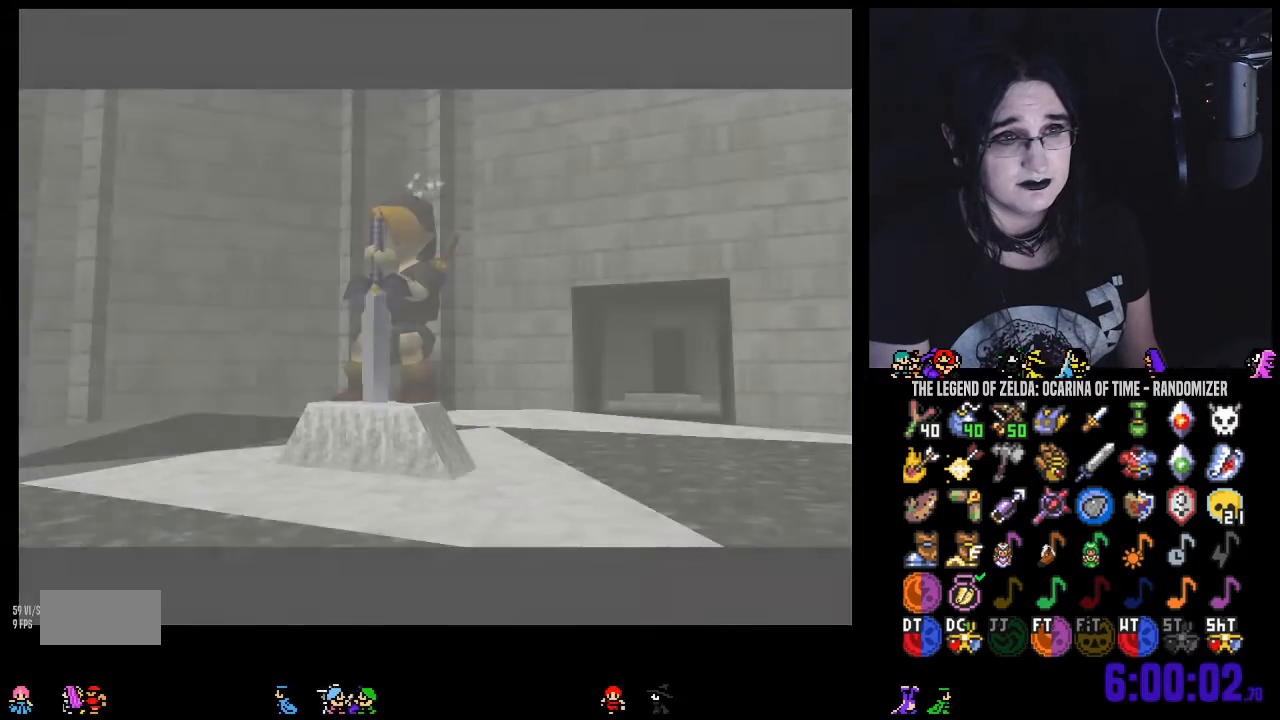
Gameplay with a controller (Nintendo layout); each line is a JSON object with the inputs held at the frame after it. "events" lists button and stick changes between this image and that frame as [ms after this image, input, new state], when the widget could be followed in between. Not read: L3 R3 START.
{"buttons": [], "left_stick": "center", "right_stick": "center", "events": []}
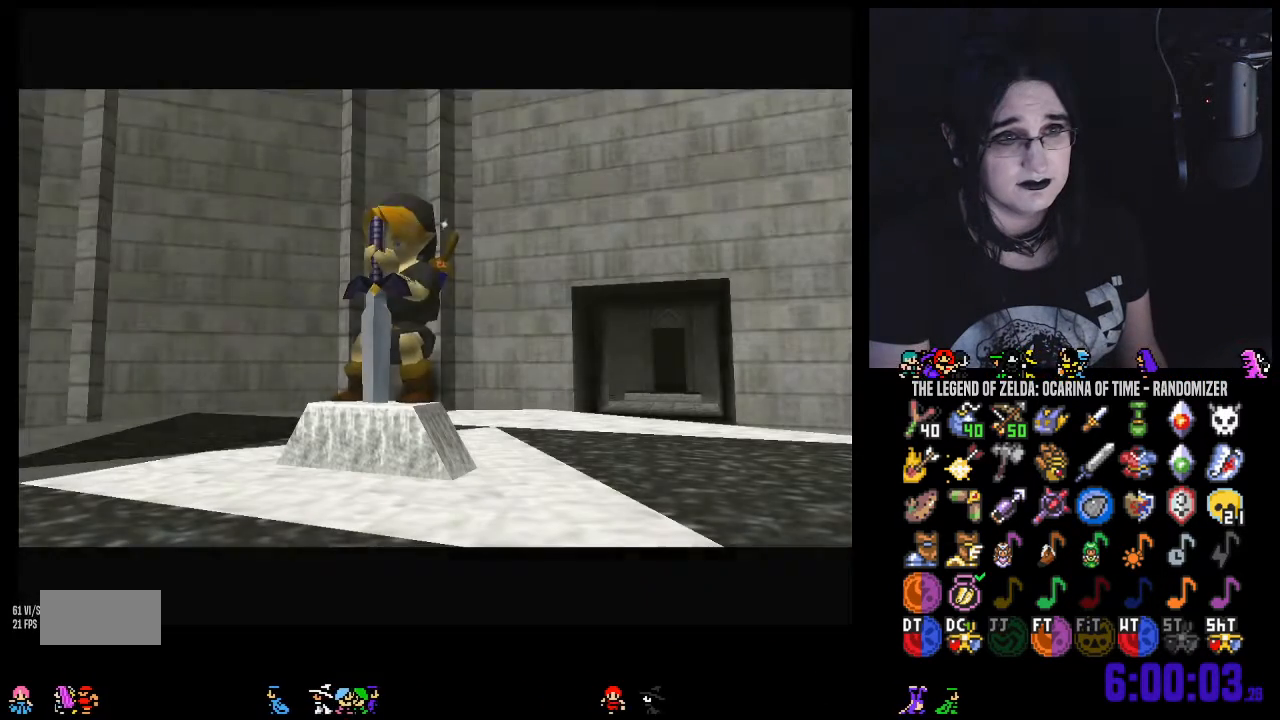
{"buttons": [], "left_stick": "up", "right_stick": "center", "events": [[383, "left_stick", "up"]]}
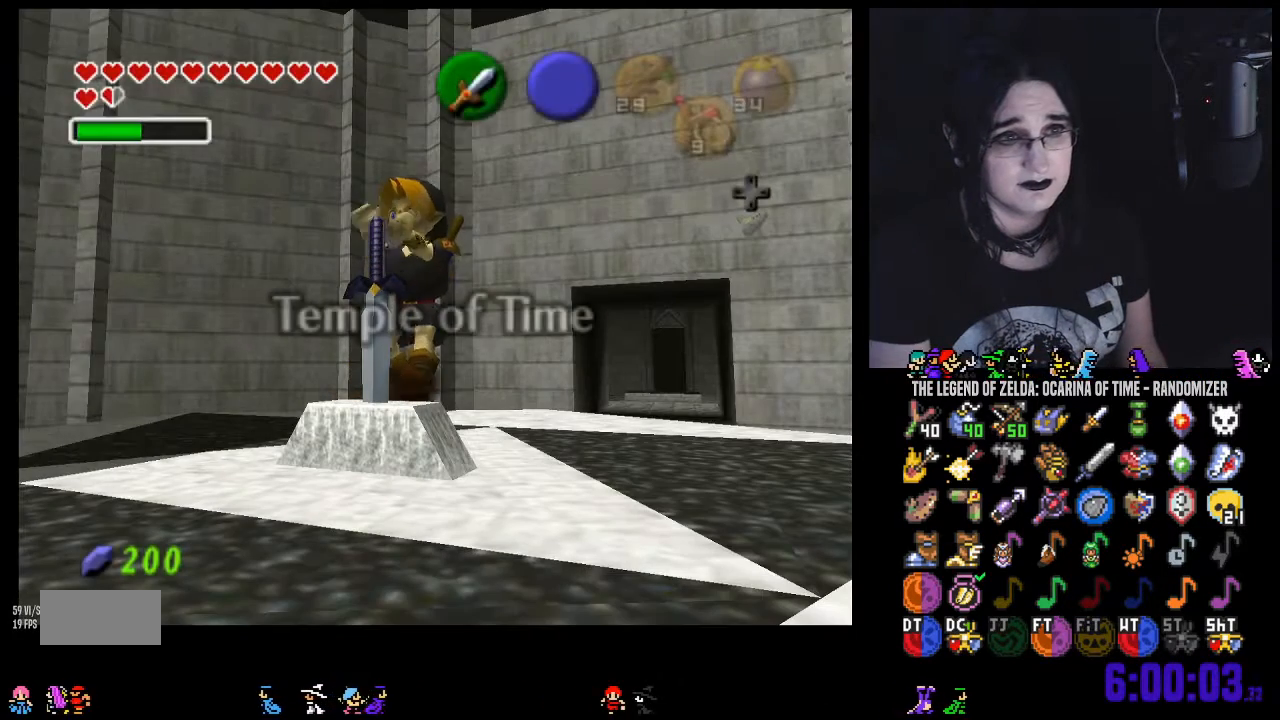
{"buttons": [], "left_stick": "up", "right_stick": "center", "events": []}
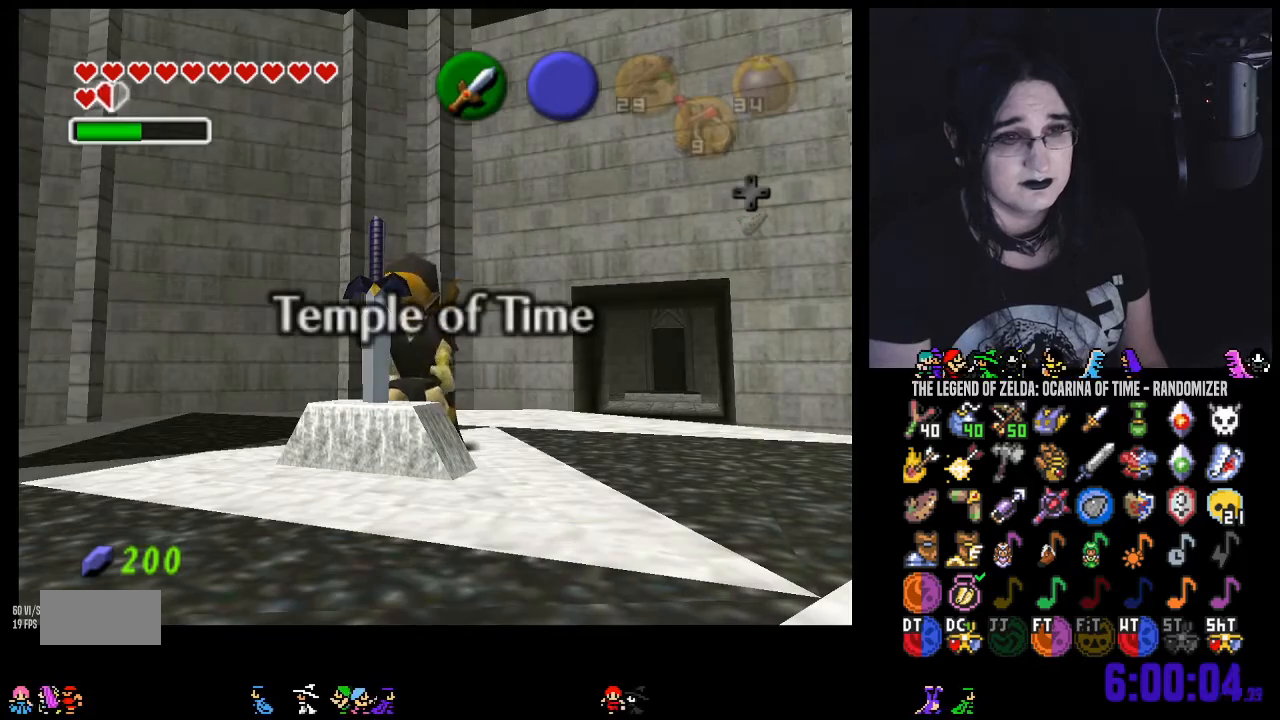
{"buttons": [], "left_stick": "up", "right_stick": "center", "events": []}
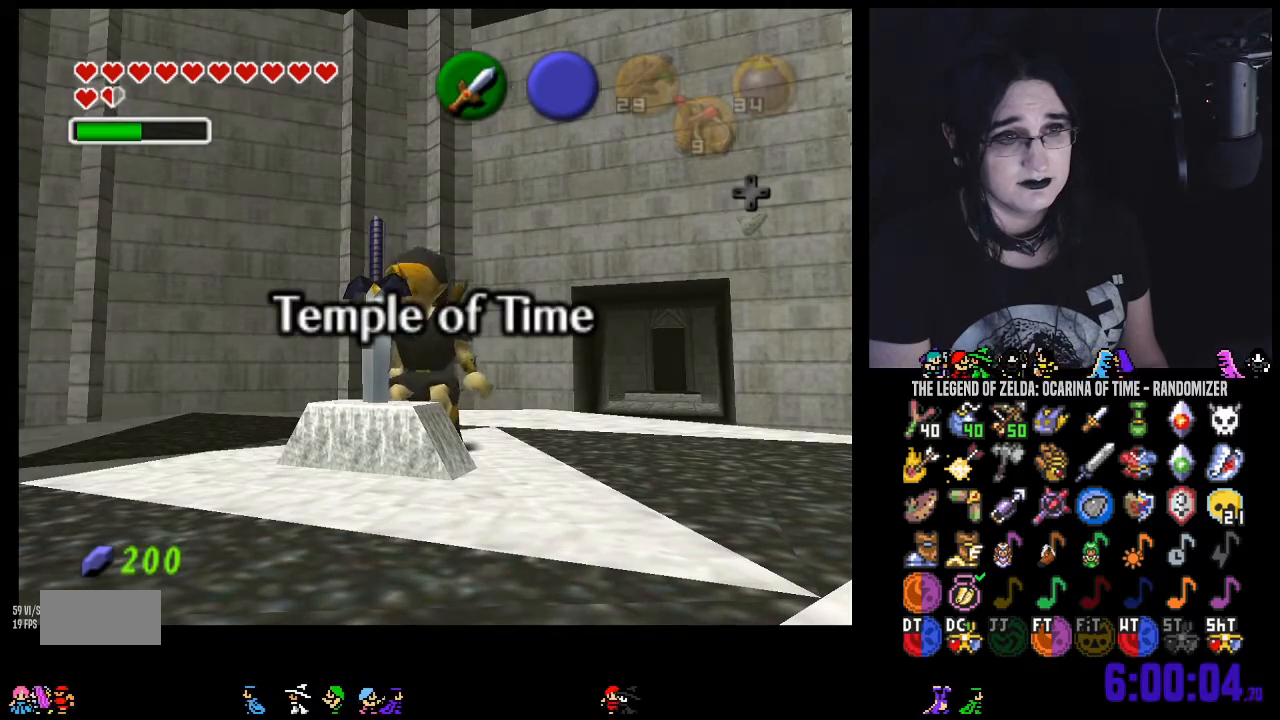
{"buttons": [], "left_stick": "up", "right_stick": "center", "events": []}
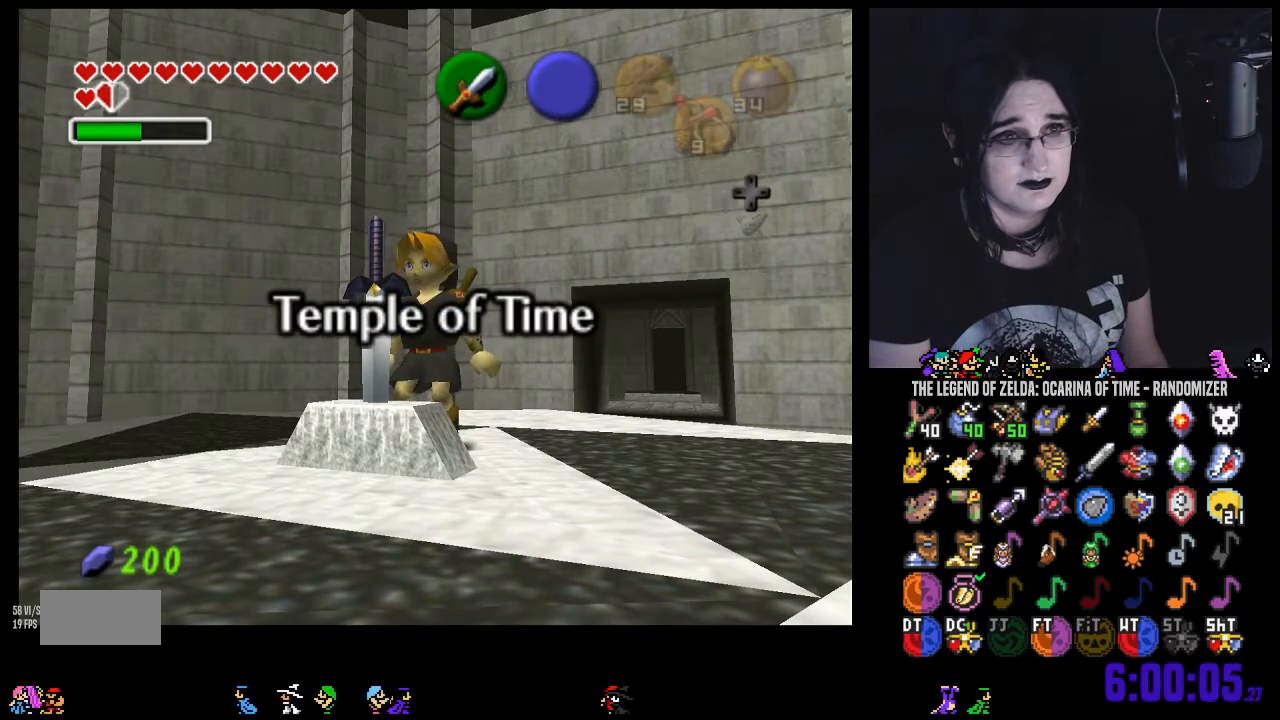
{"buttons": [], "left_stick": "up", "right_stick": "center", "events": []}